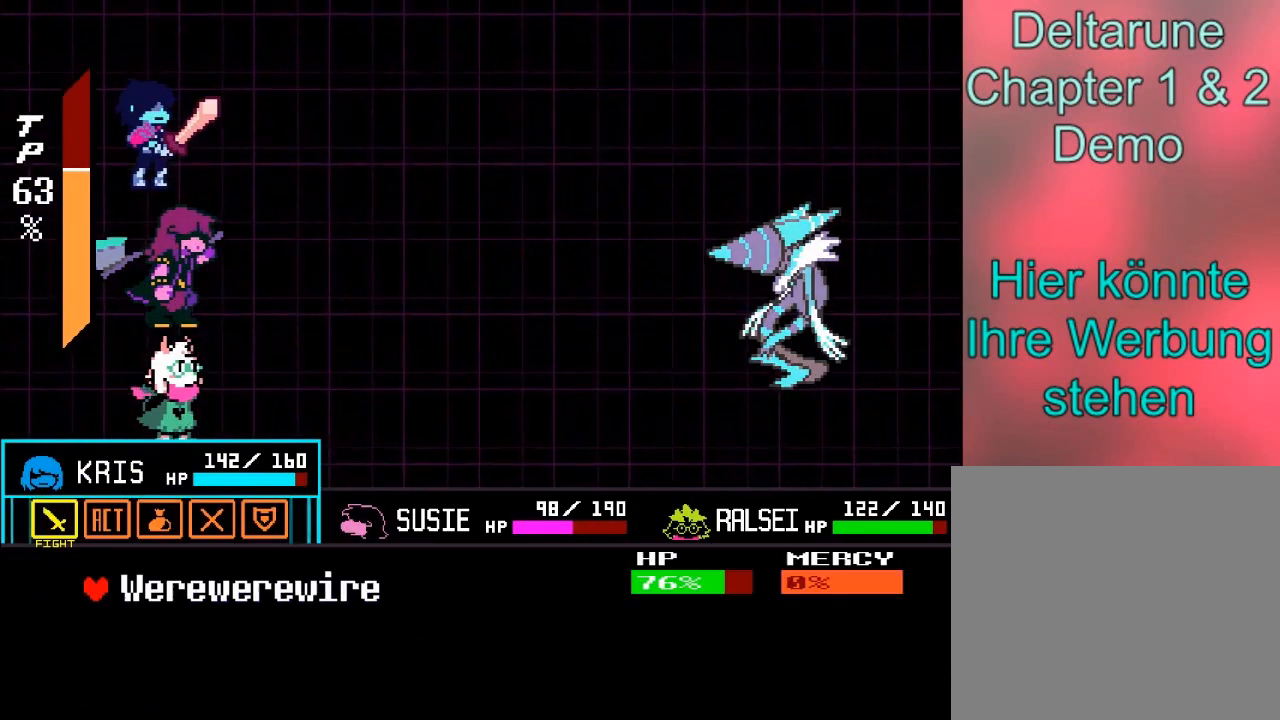
Gameplay with a controller (Xbox layout); each line is a JSON object with the inputs held at the frame after it. "events" lists button and stick changes between this image and that frame as [ms after this image, input, new state], when the widget could be followed in between. Not read: L3 R3 right_stick.
{"buttons": [], "left_stick": "center", "events": [[34, "A", "up"]]}
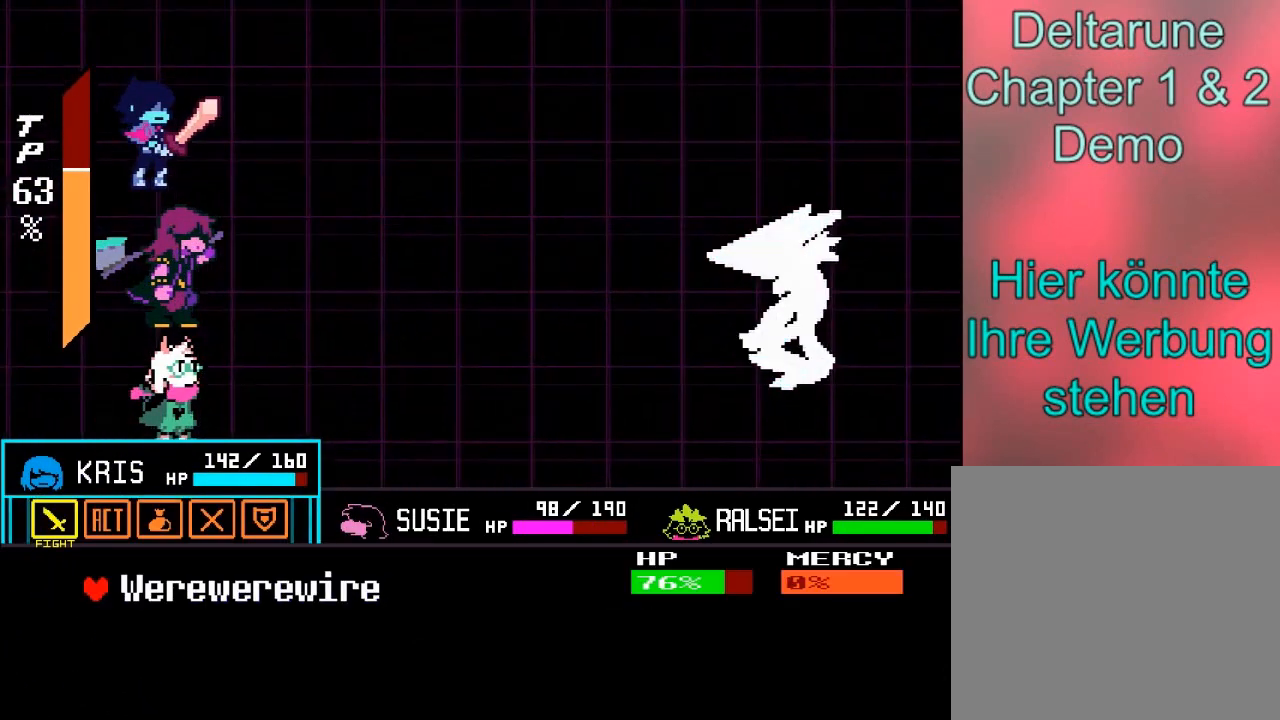
{"buttons": [], "left_stick": "center", "events": [[167, "A", "down"], [233, "A", "up"]]}
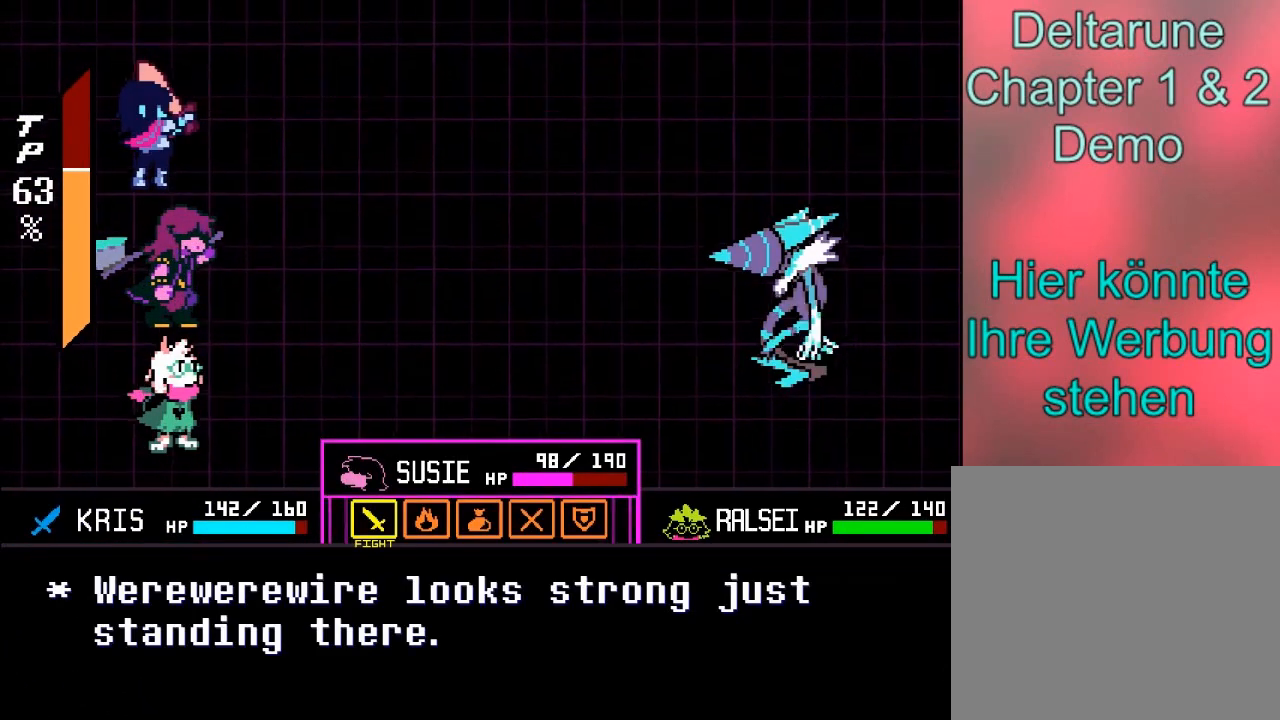
{"buttons": [], "left_stick": "center", "events": [[167, "A", "down"], [300, "A", "up"]]}
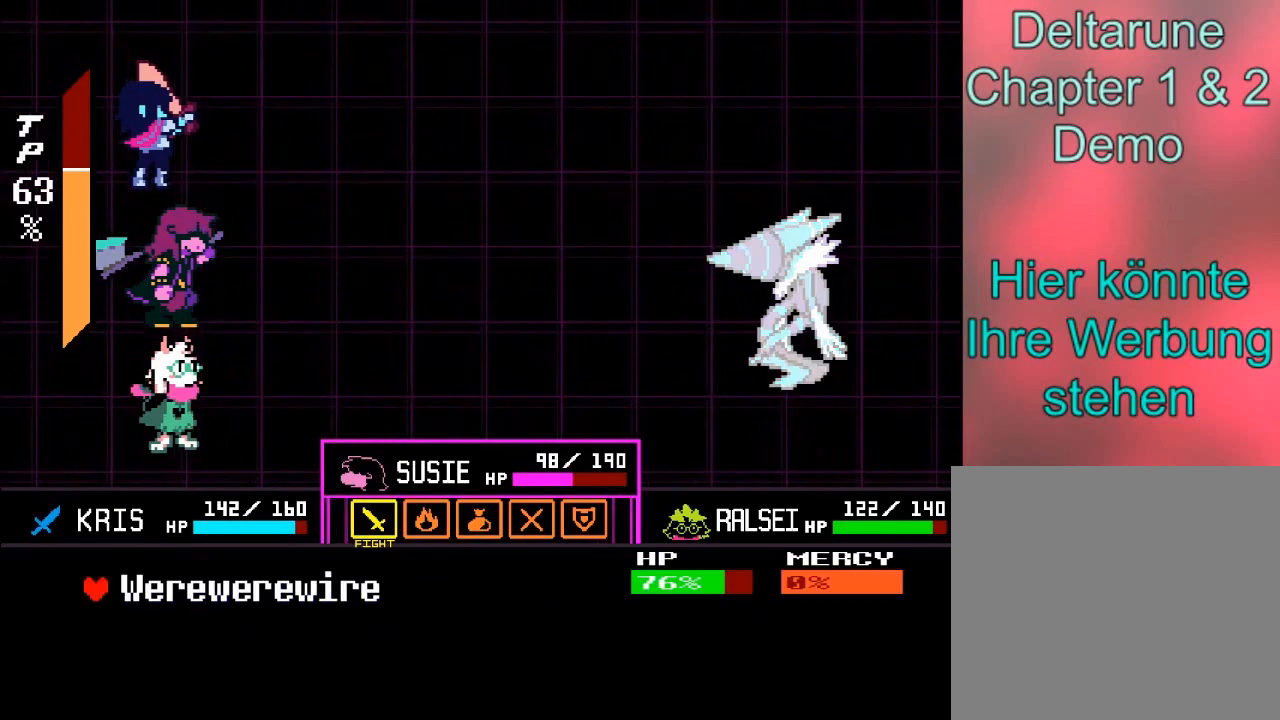
{"buttons": [], "left_stick": "center", "events": [[167, "A", "down"], [267, "A", "up"]]}
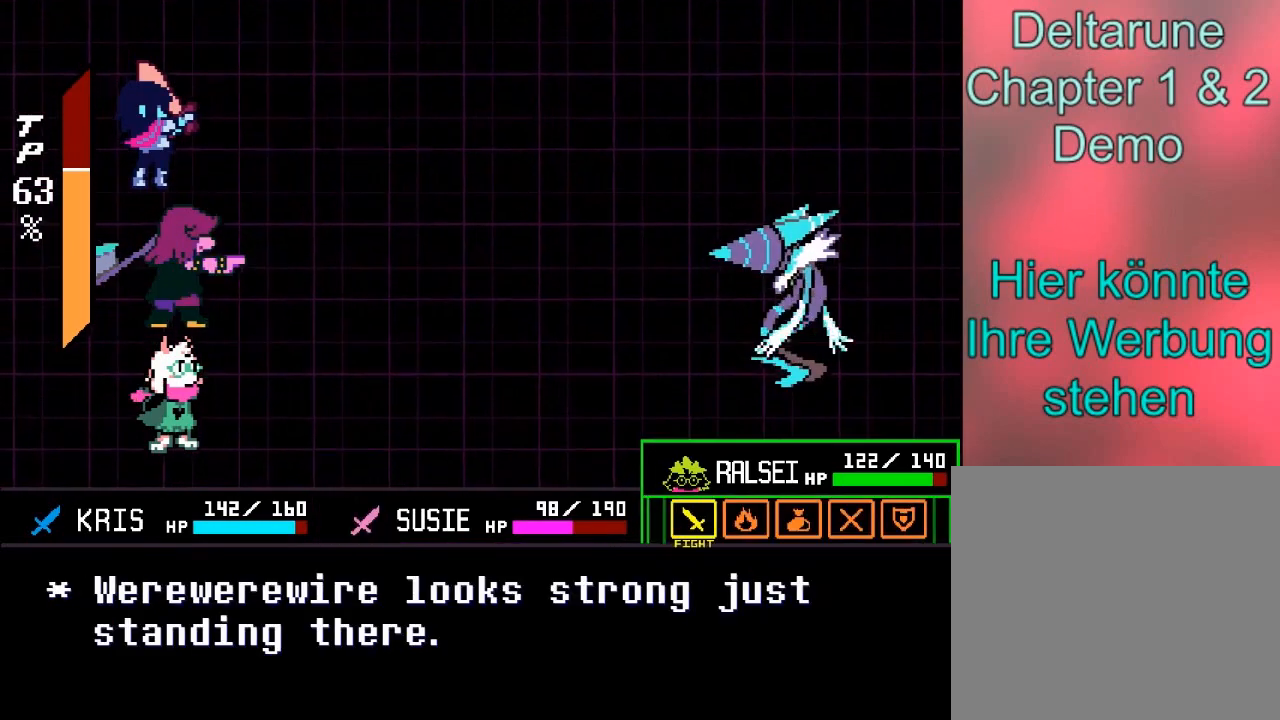
{"buttons": [], "left_stick": "center", "events": [[34, "left_stick", "right"], [100, "left_stick", "center"], [334, "A", "down"], [467, "A", "up"]]}
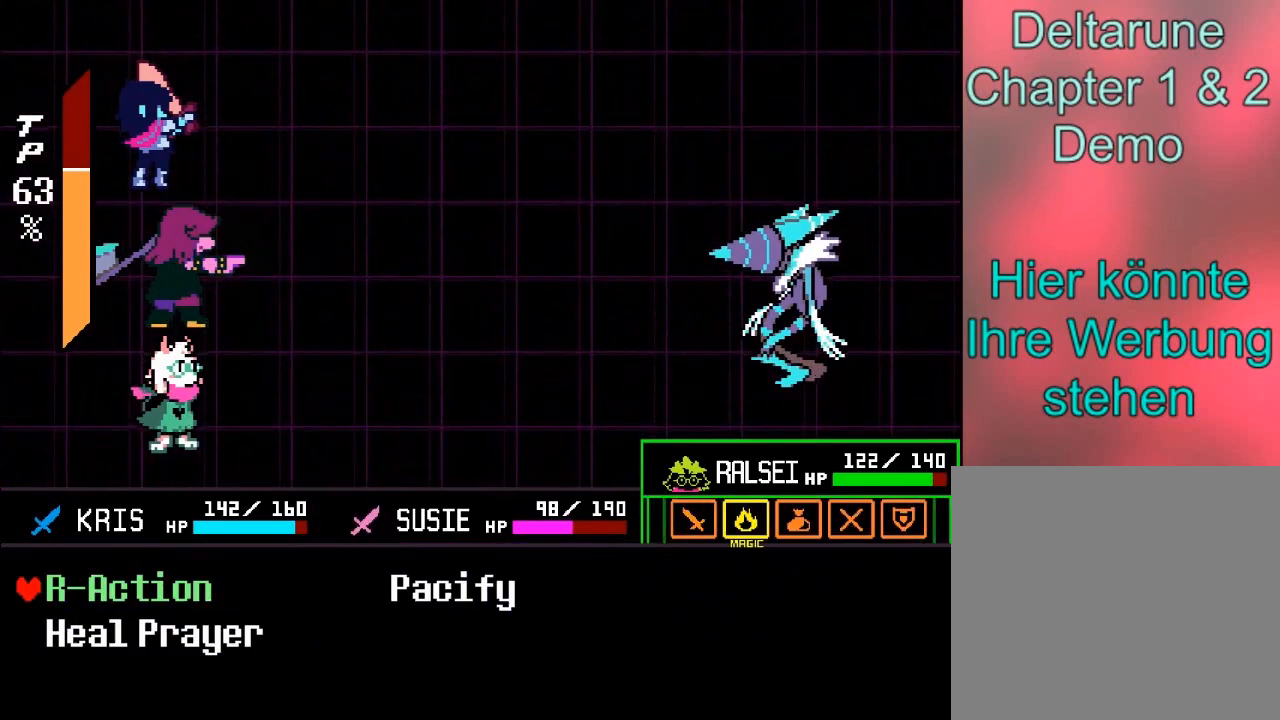
{"buttons": [], "left_stick": "center", "events": [[300, "left_stick", "down"], [467, "left_stick", "center"]]}
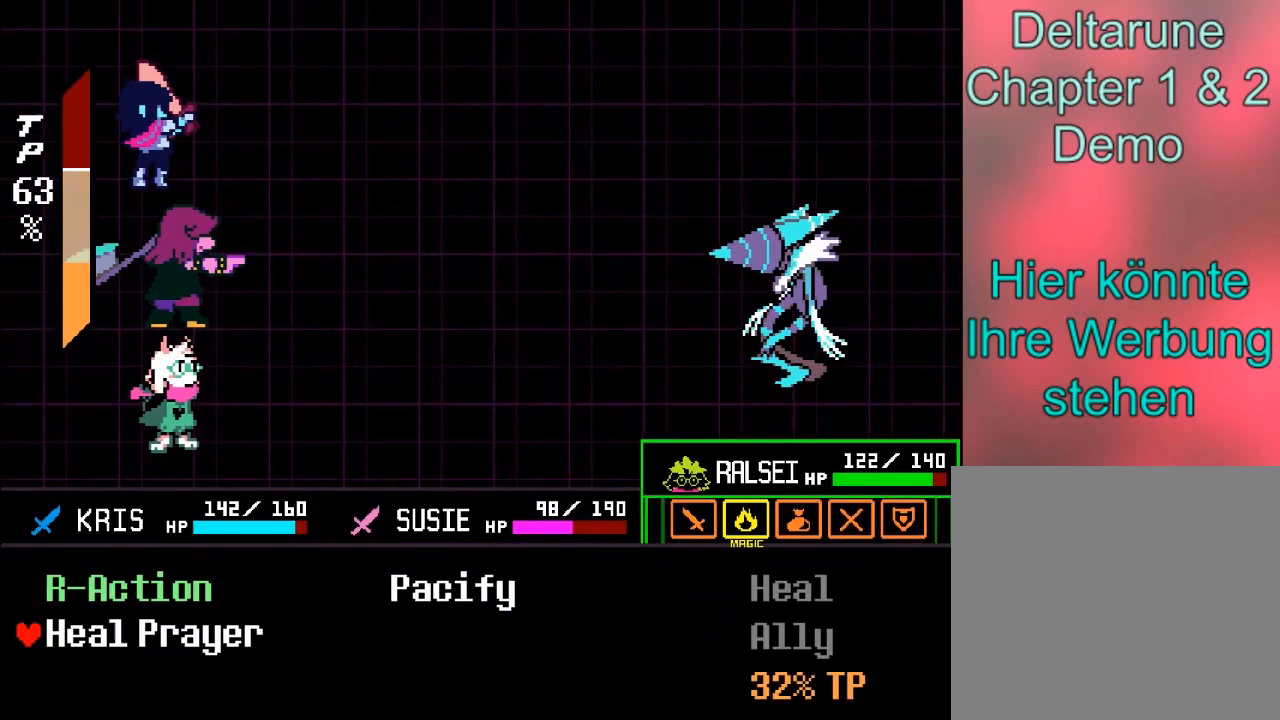
{"buttons": [], "left_stick": "center", "events": [[200, "A", "down"], [300, "A", "up"]]}
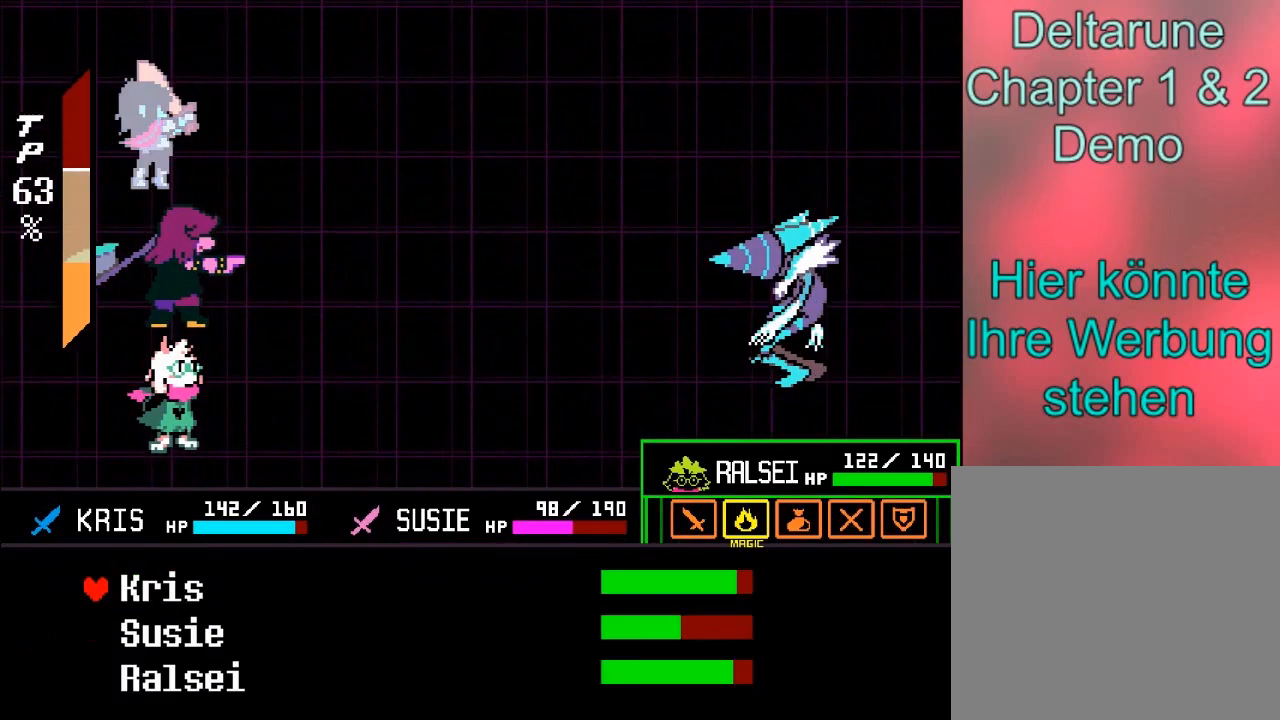
{"buttons": [], "left_stick": "center", "events": [[300, "left_stick", "down"], [400, "left_stick", "center"]]}
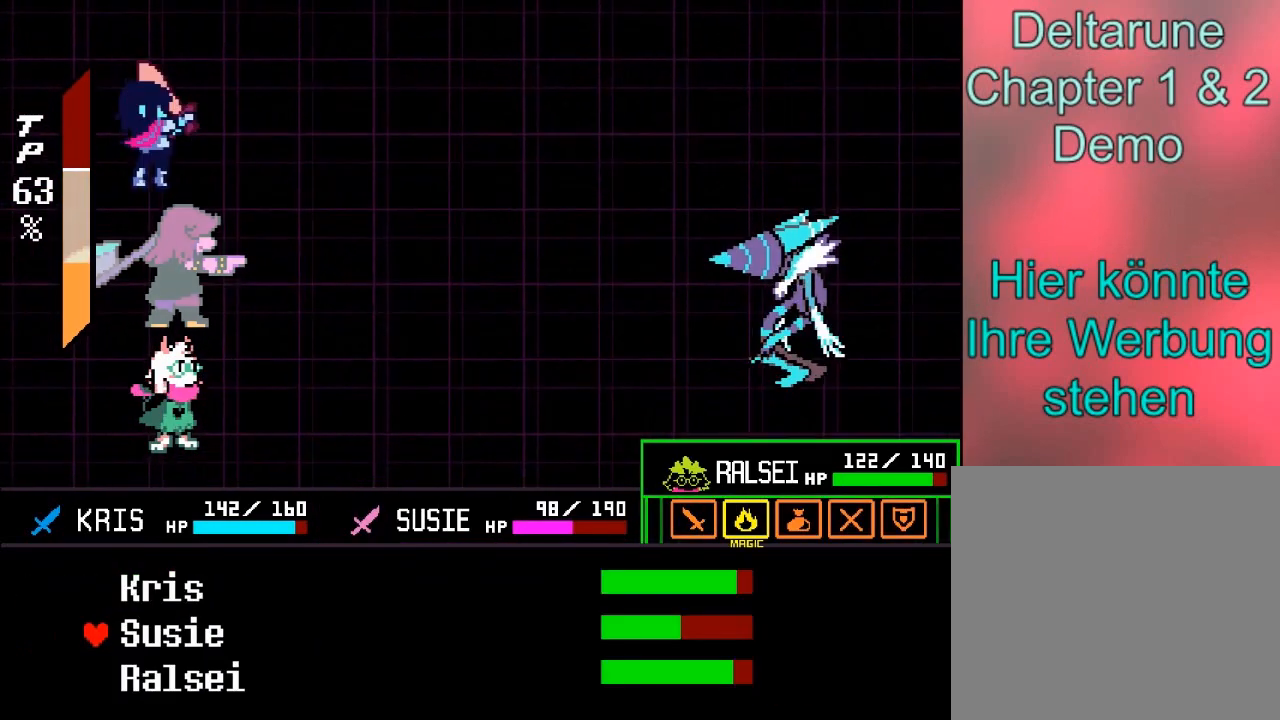
{"buttons": [], "left_stick": "center", "events": [[134, "A", "down"], [267, "A", "up"]]}
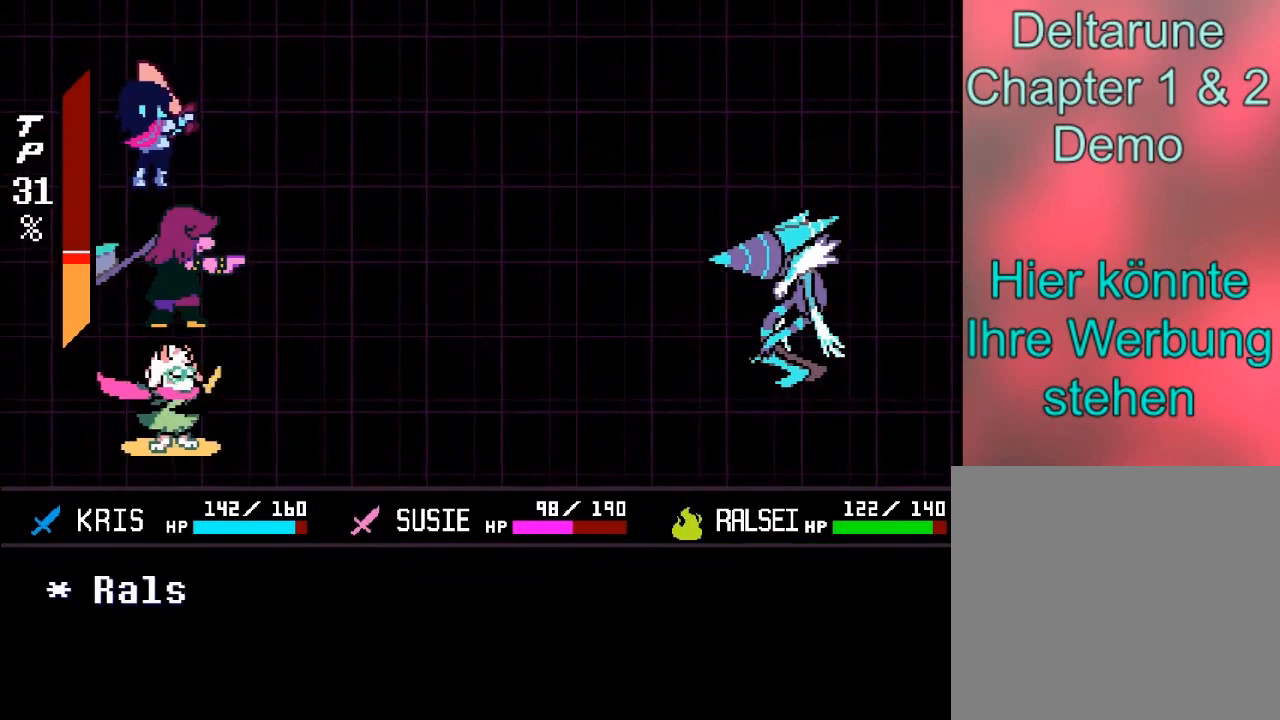
{"buttons": ["B"], "left_stick": "center", "events": [[33, "B", "down"], [200, "A", "down"], [200, "B", "up"], [367, "A", "up"], [367, "B", "down"]]}
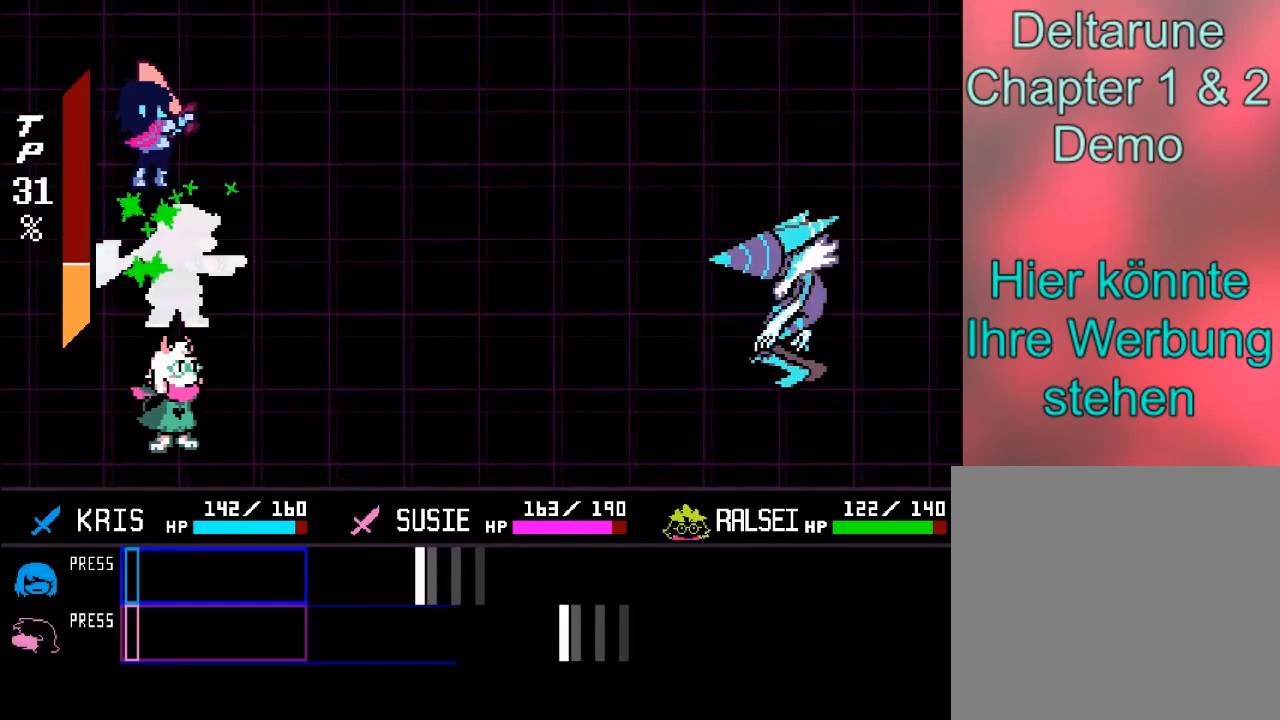
{"buttons": [], "left_stick": "center", "events": [[134, "A", "down"], [134, "B", "up"], [300, "A", "up"]]}
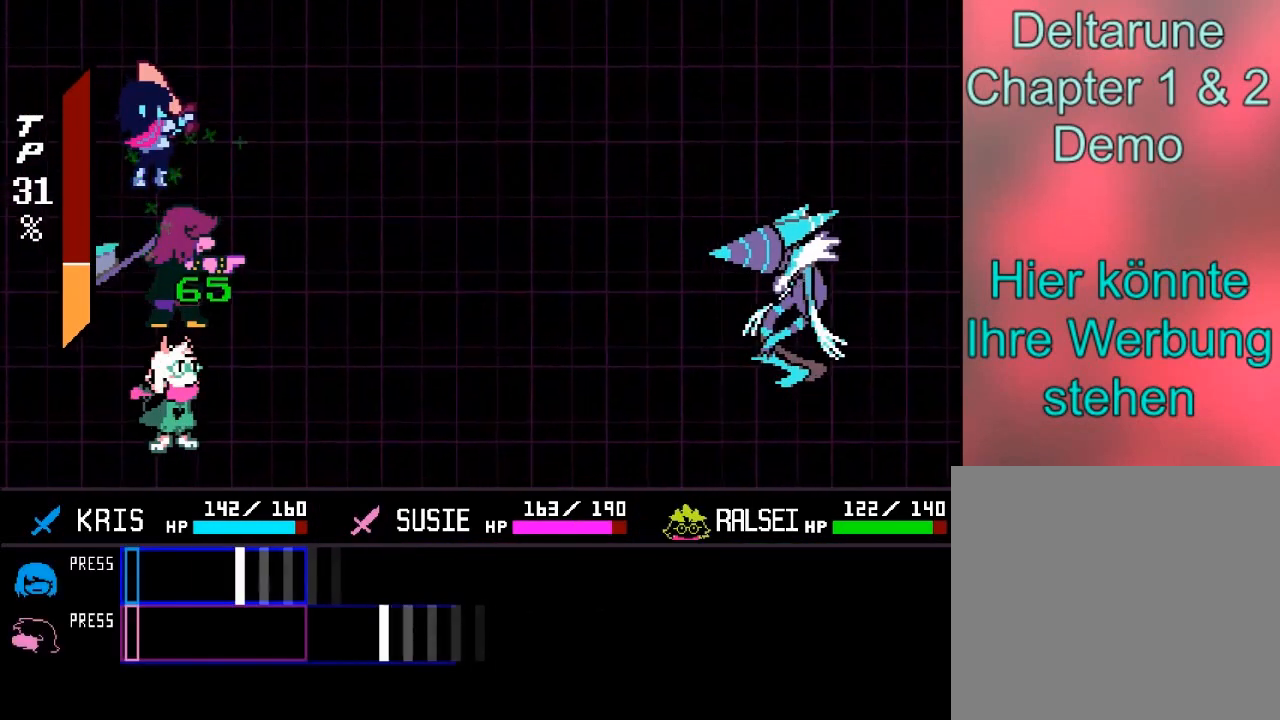
{"buttons": [], "left_stick": "center", "events": [[333, "A", "down"], [433, "A", "up"]]}
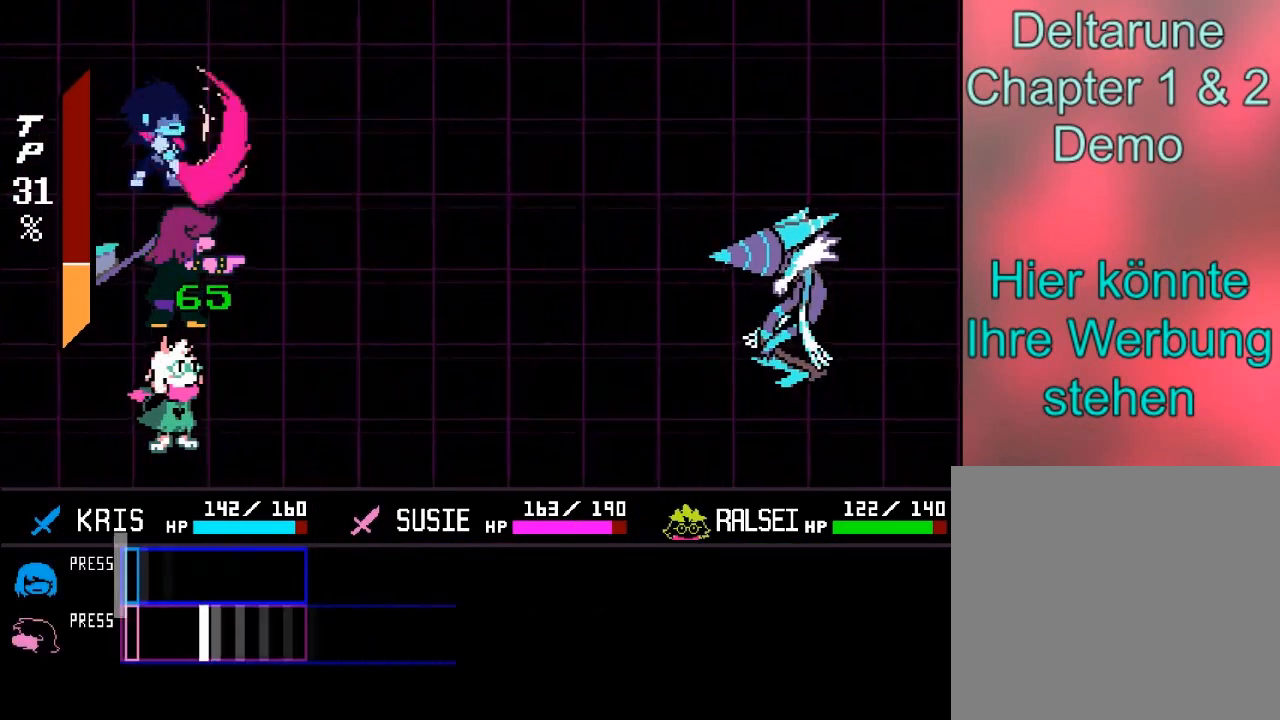
{"buttons": [], "left_stick": "center", "events": [[234, "A", "down"], [334, "A", "up"]]}
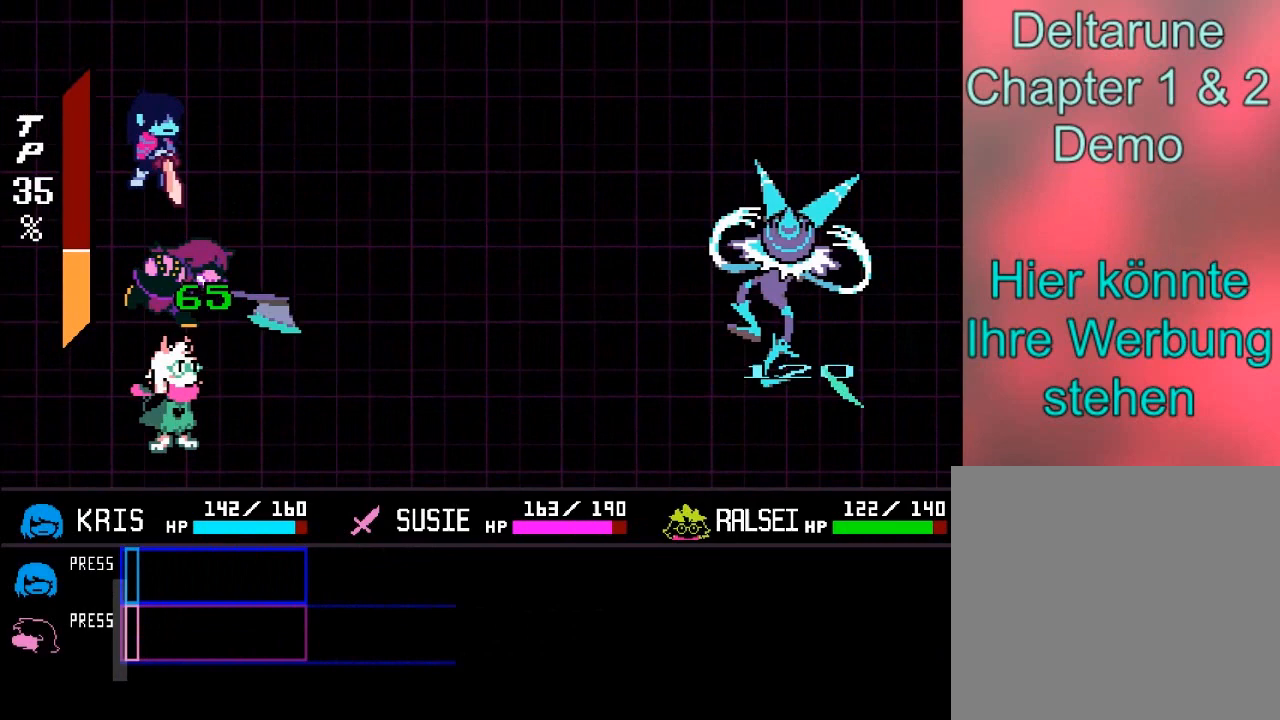
{"buttons": [], "left_stick": "center", "events": []}
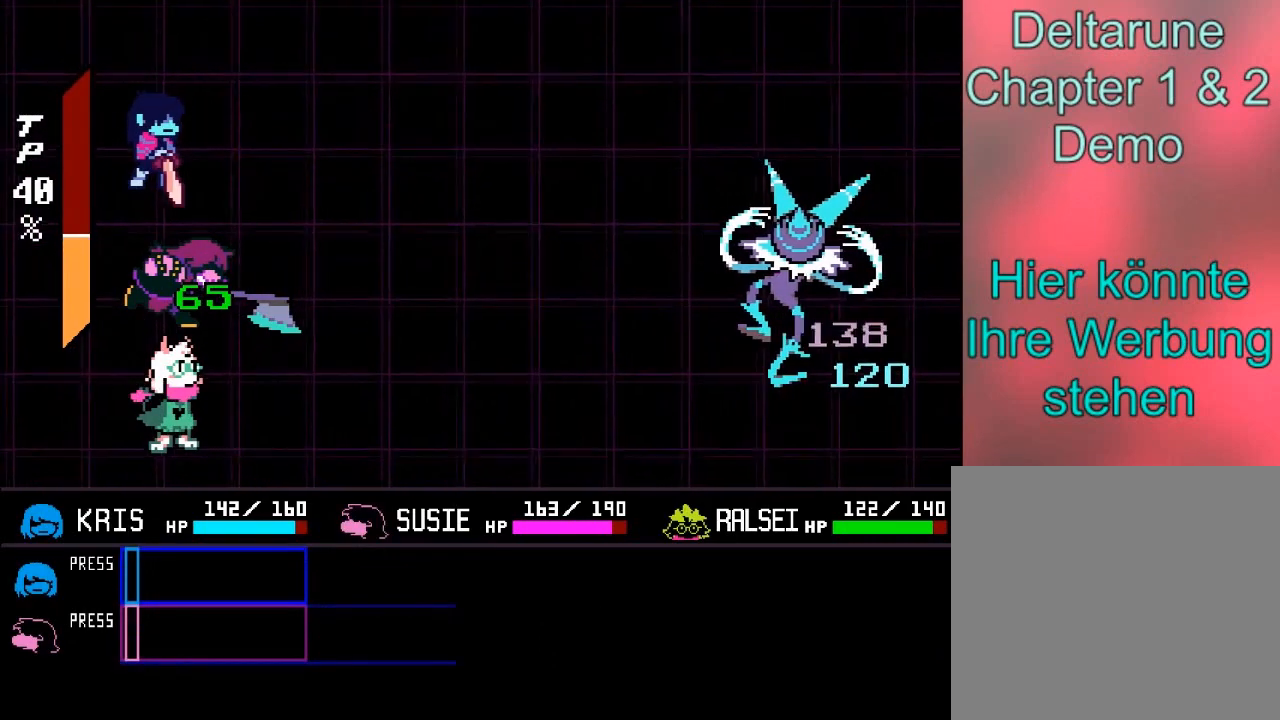
{"buttons": [], "left_stick": "center", "events": []}
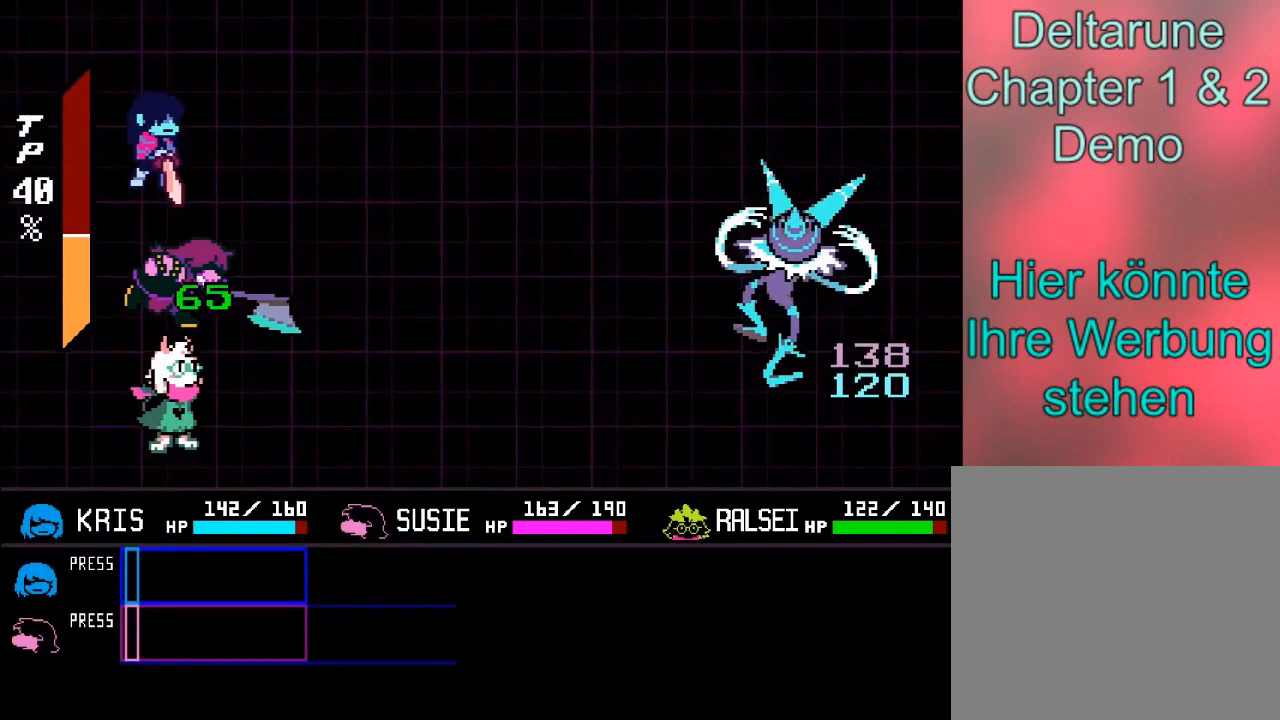
{"buttons": ["A"], "left_stick": "center", "events": [[400, "B", "down"], [467, "A", "down"], [500, "B", "up"]]}
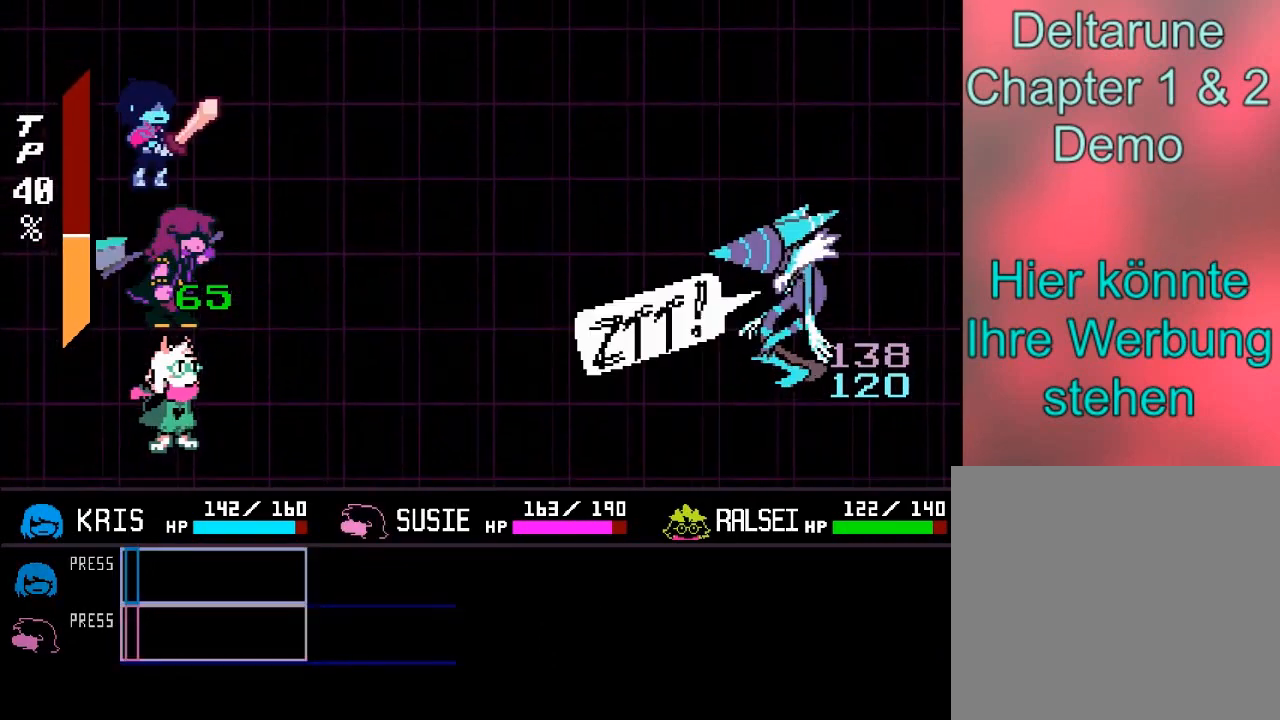
{"buttons": ["A", "B"], "left_stick": "center", "events": [[134, "B", "down"], [167, "A", "up"], [334, "A", "down"], [334, "B", "up"], [501, "B", "down"]]}
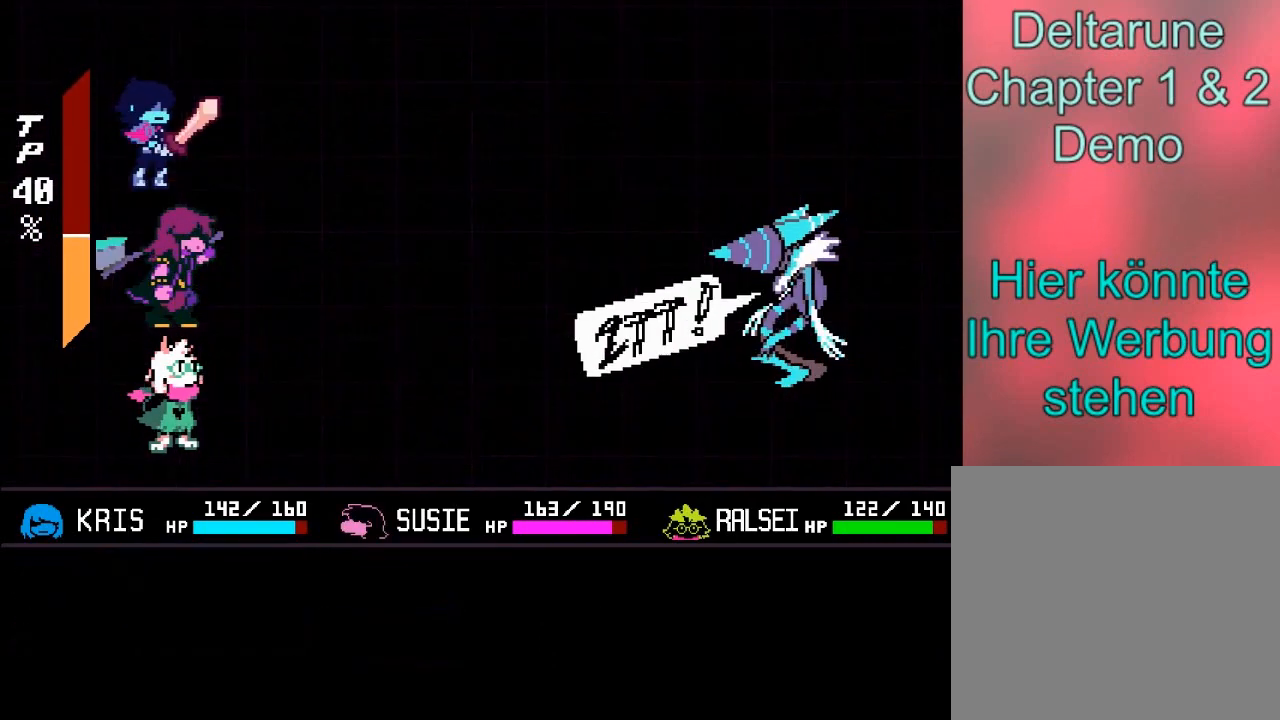
{"buttons": ["B"], "left_stick": "center", "events": [[33, "A", "up"], [267, "A", "down"], [267, "B", "up"], [467, "A", "up"], [467, "B", "down"]]}
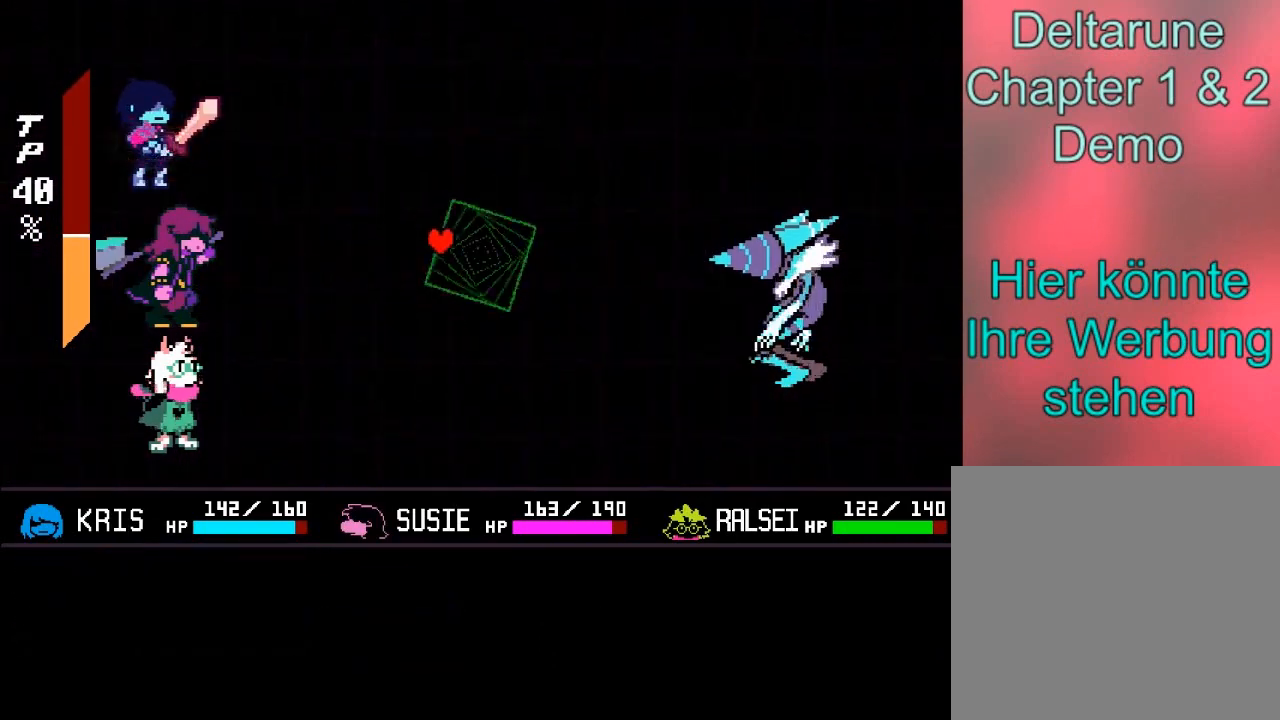
{"buttons": [], "left_stick": "center", "events": [[100, "B", "up"]]}
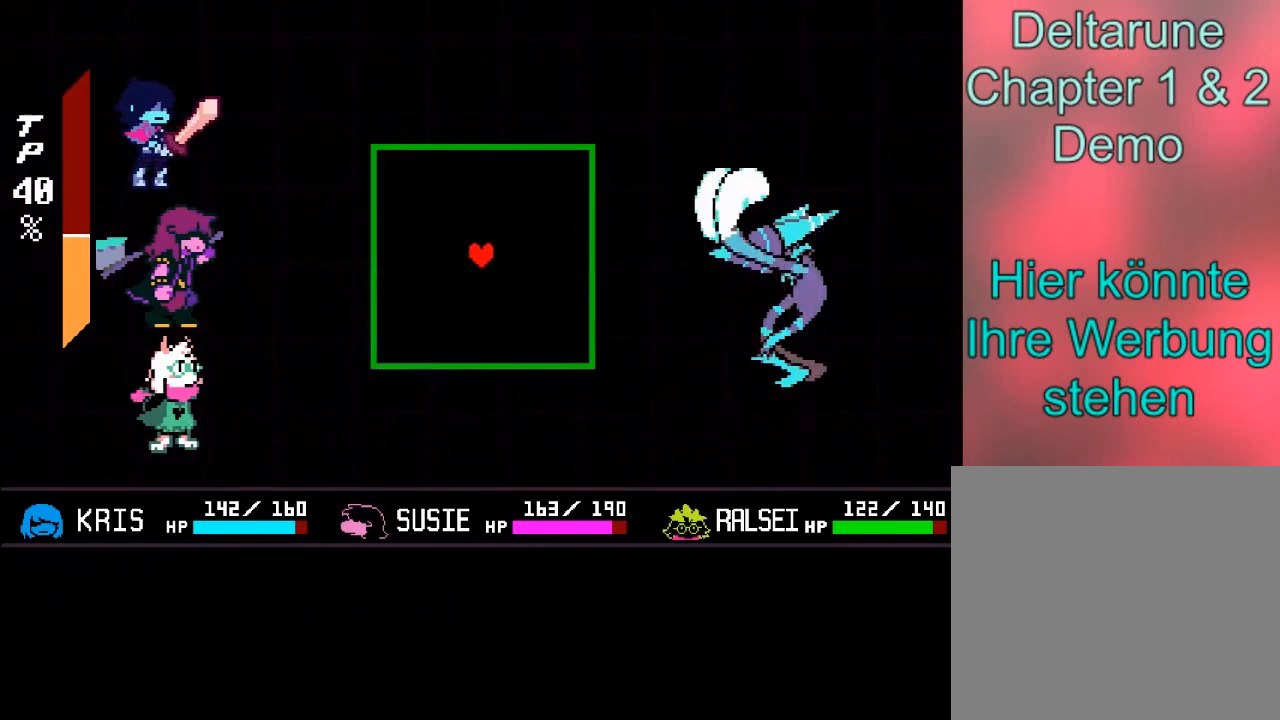
{"buttons": [], "left_stick": "up-left", "events": [[367, "left_stick", "left"], [500, "left_stick", "up-left"]]}
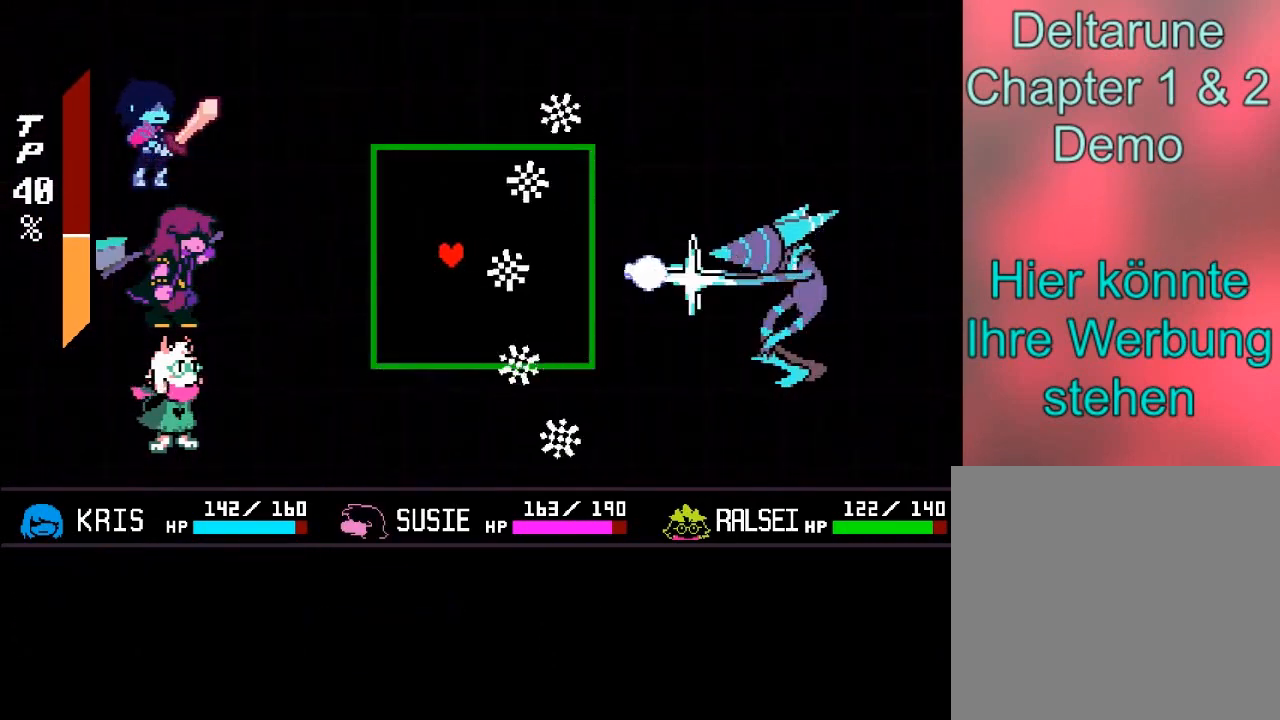
{"buttons": [], "left_stick": "center", "events": [[200, "left_stick", "center"]]}
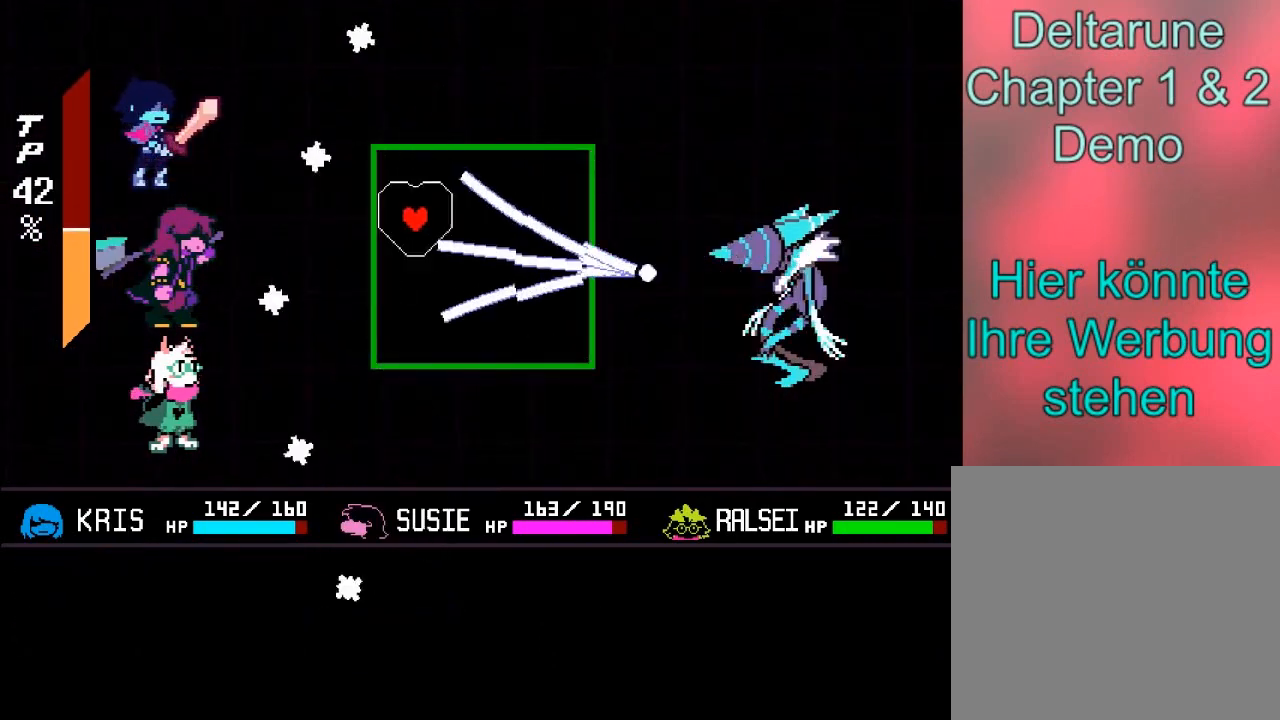
{"buttons": [], "left_stick": "center", "events": [[33, "left_stick", "left"], [133, "left_stick", "up-left"], [267, "left_stick", "center"]]}
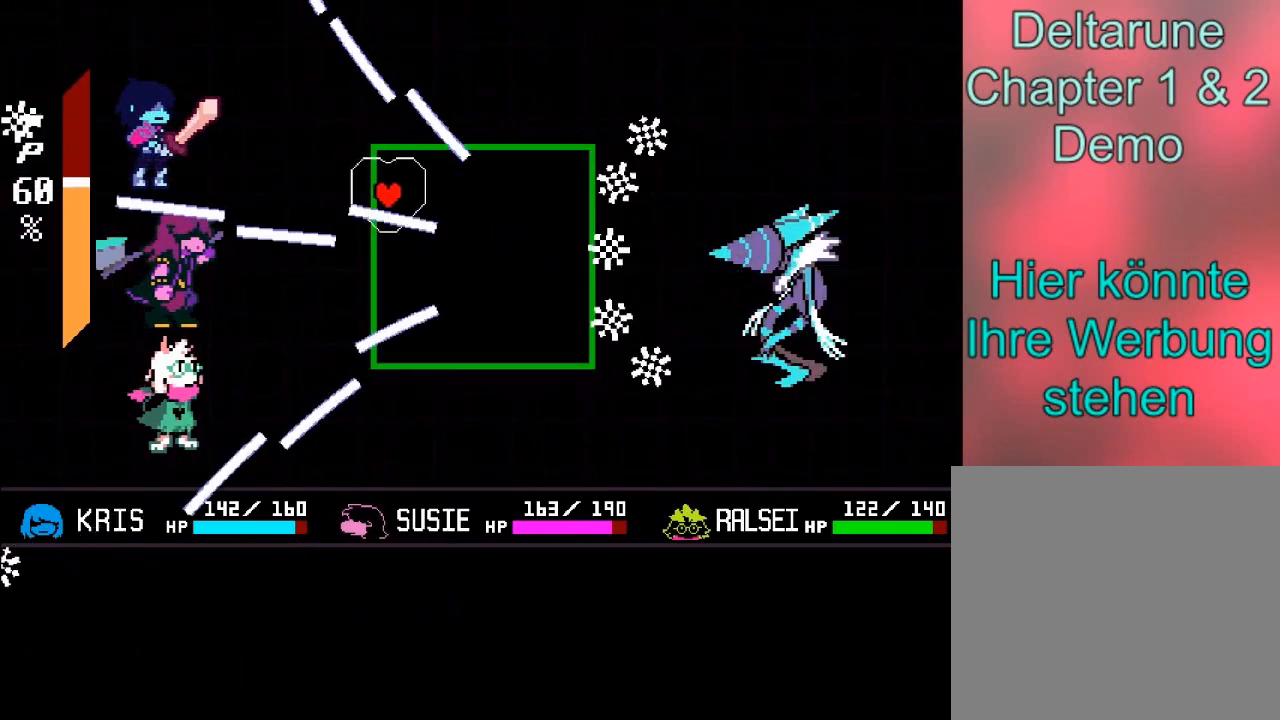
{"buttons": [], "left_stick": "down-left", "events": [[334, "left_stick", "up-left"], [434, "left_stick", "down-left"]]}
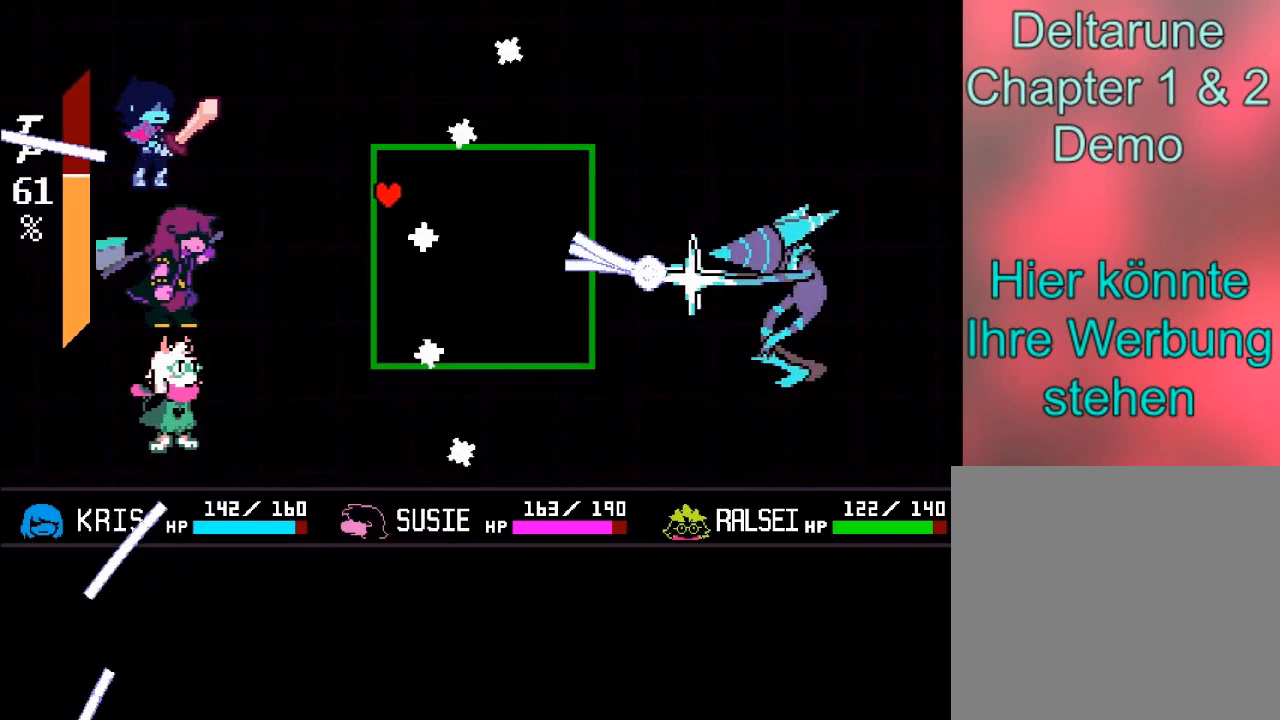
{"buttons": [], "left_stick": "down-left", "events": [[66, "left_stick", "center"], [233, "left_stick", "up"], [367, "left_stick", "down-left"]]}
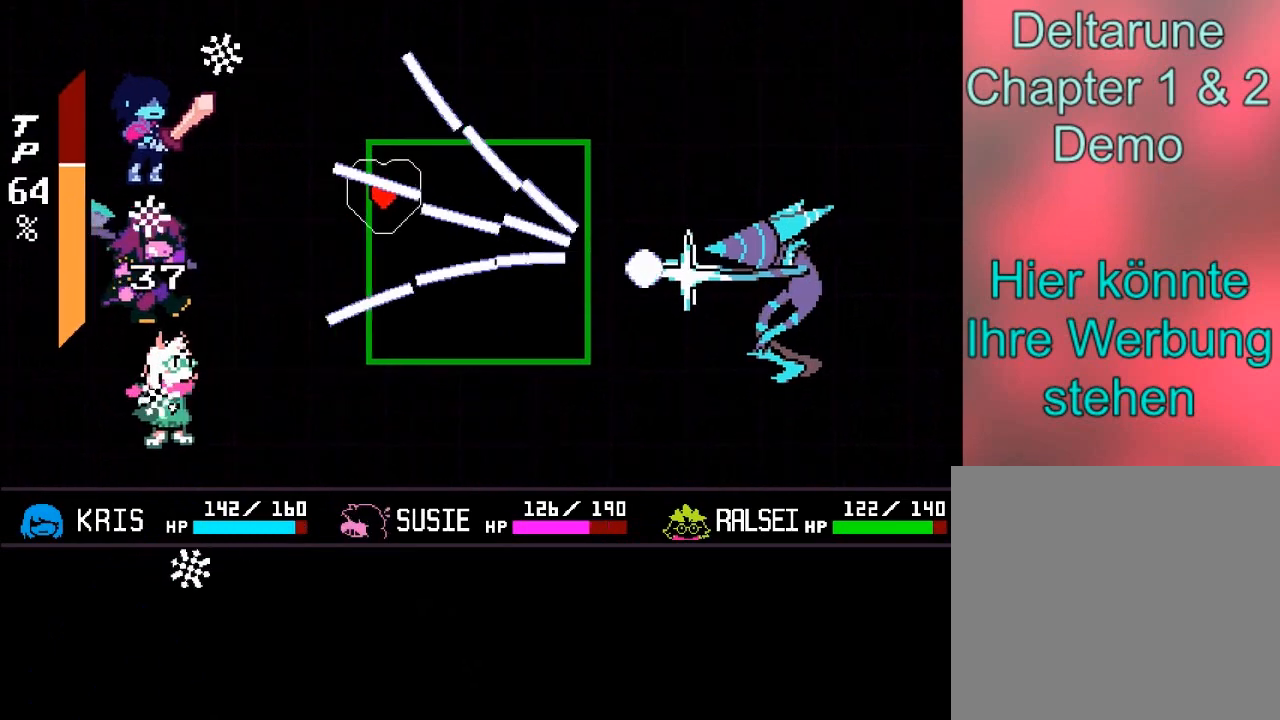
{"buttons": [], "left_stick": "center", "events": [[334, "left_stick", "center"]]}
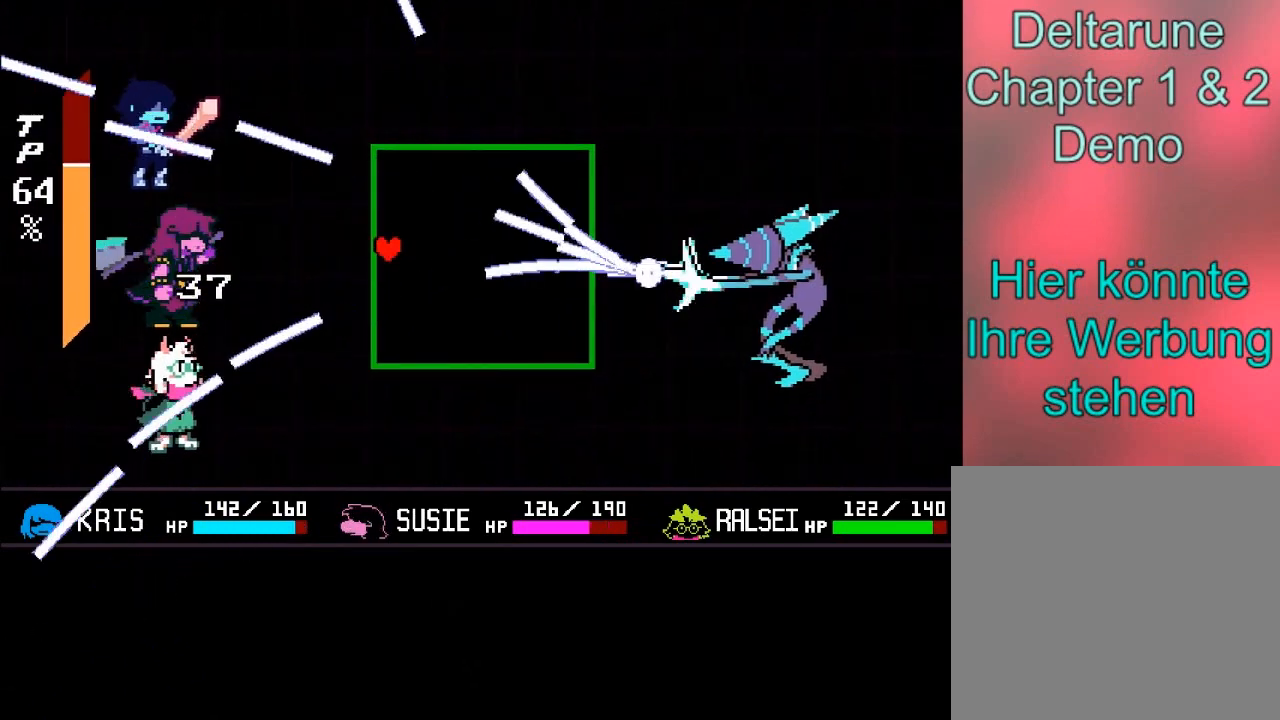
{"buttons": [], "left_stick": "center", "events": []}
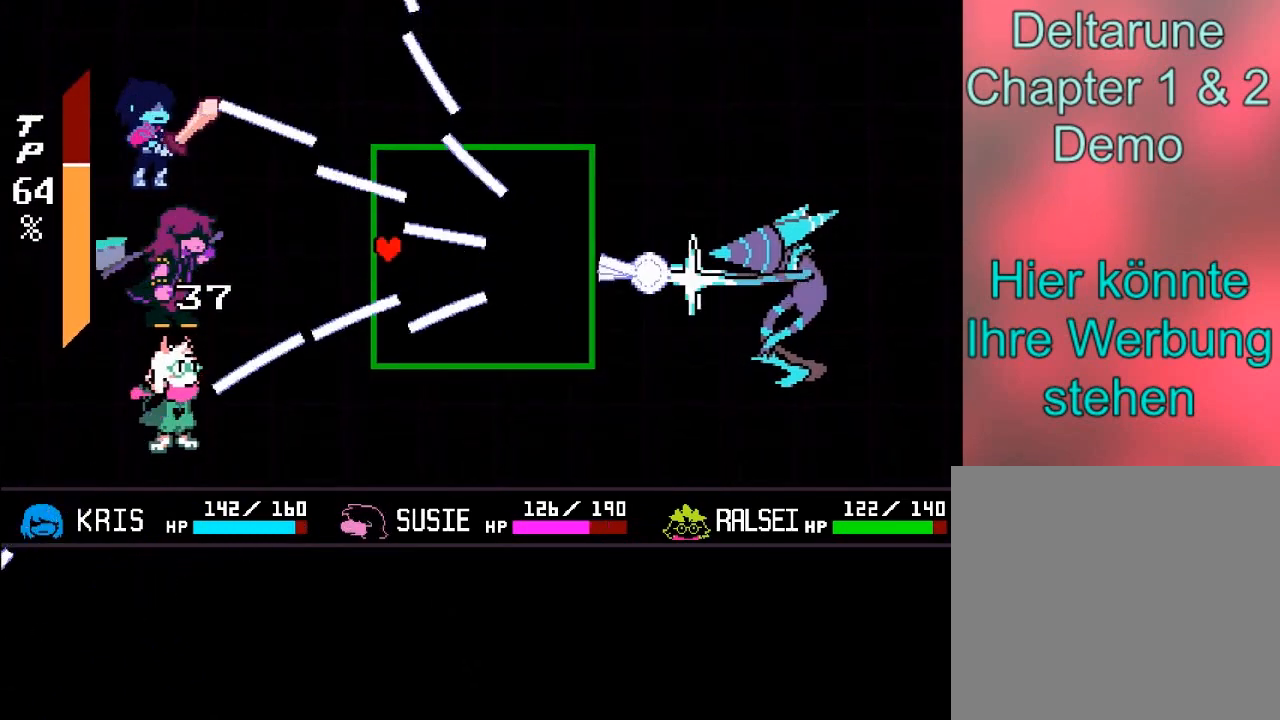
{"buttons": [], "left_stick": "center", "events": [[234, "left_stick", "down"], [467, "left_stick", "center"]]}
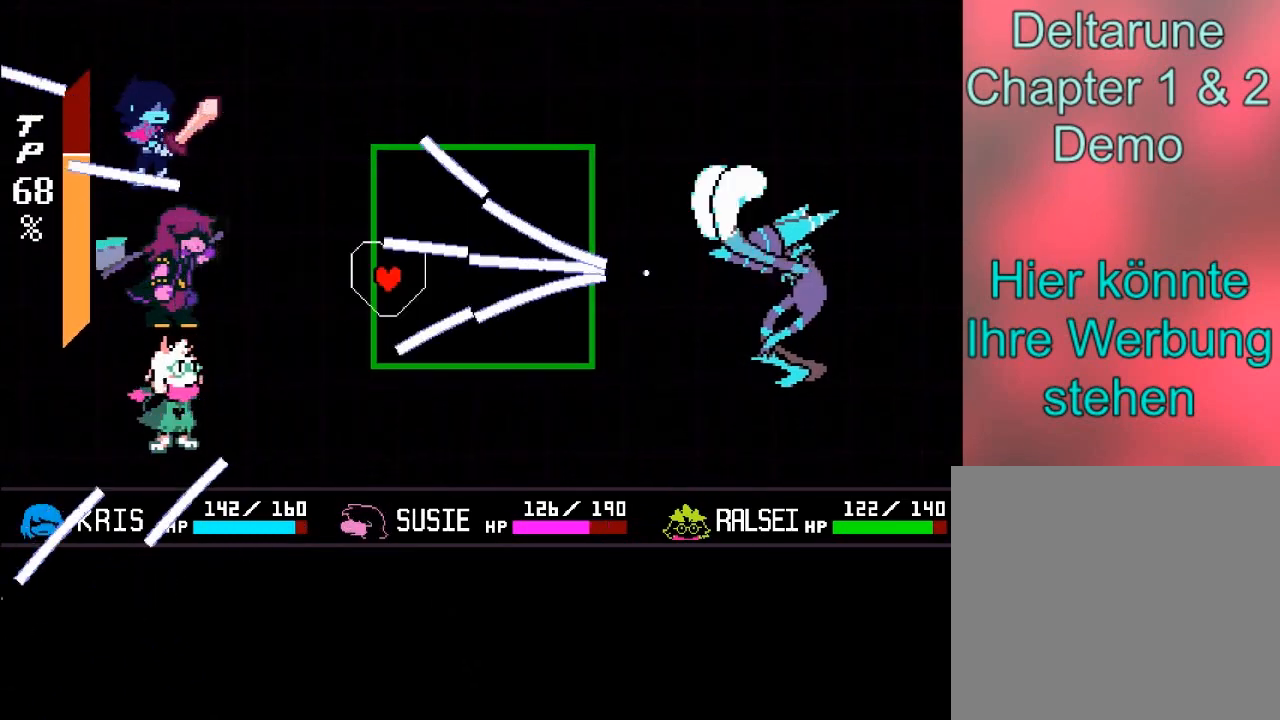
{"buttons": [], "left_stick": "center", "events": [[166, "left_stick", "down"], [333, "left_stick", "center"]]}
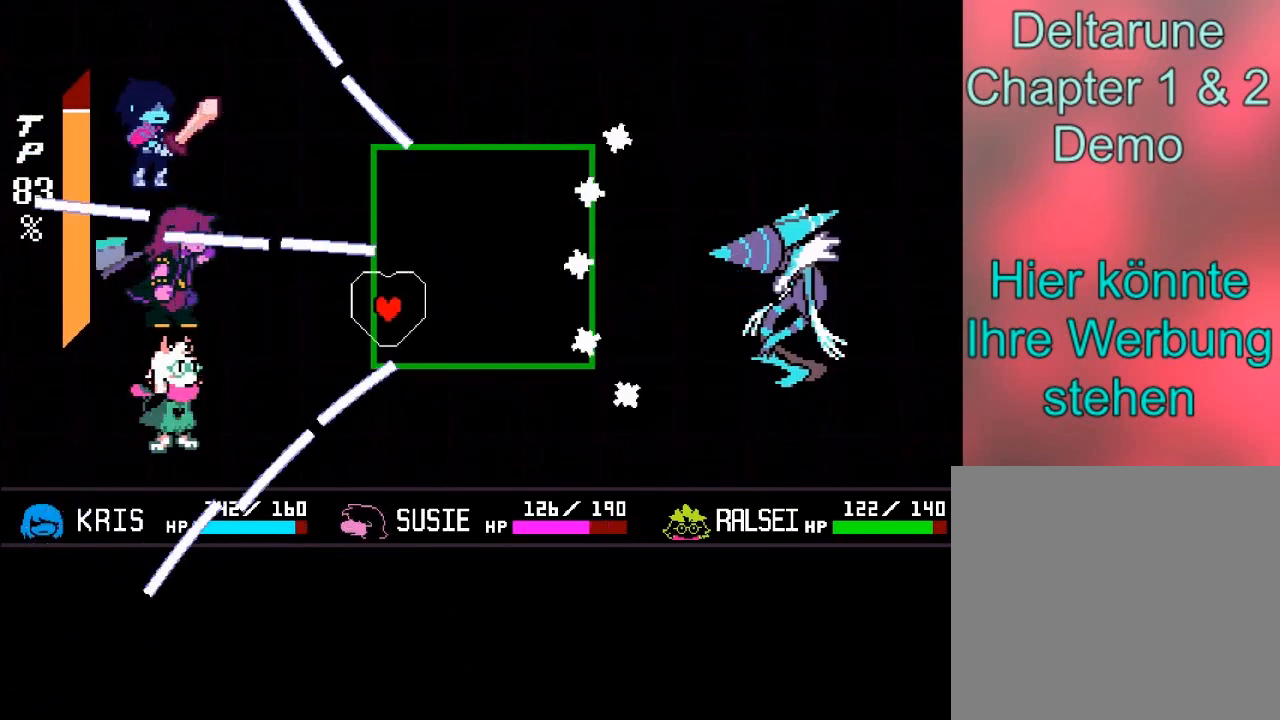
{"buttons": [], "left_stick": "down", "events": [[300, "left_stick", "down"]]}
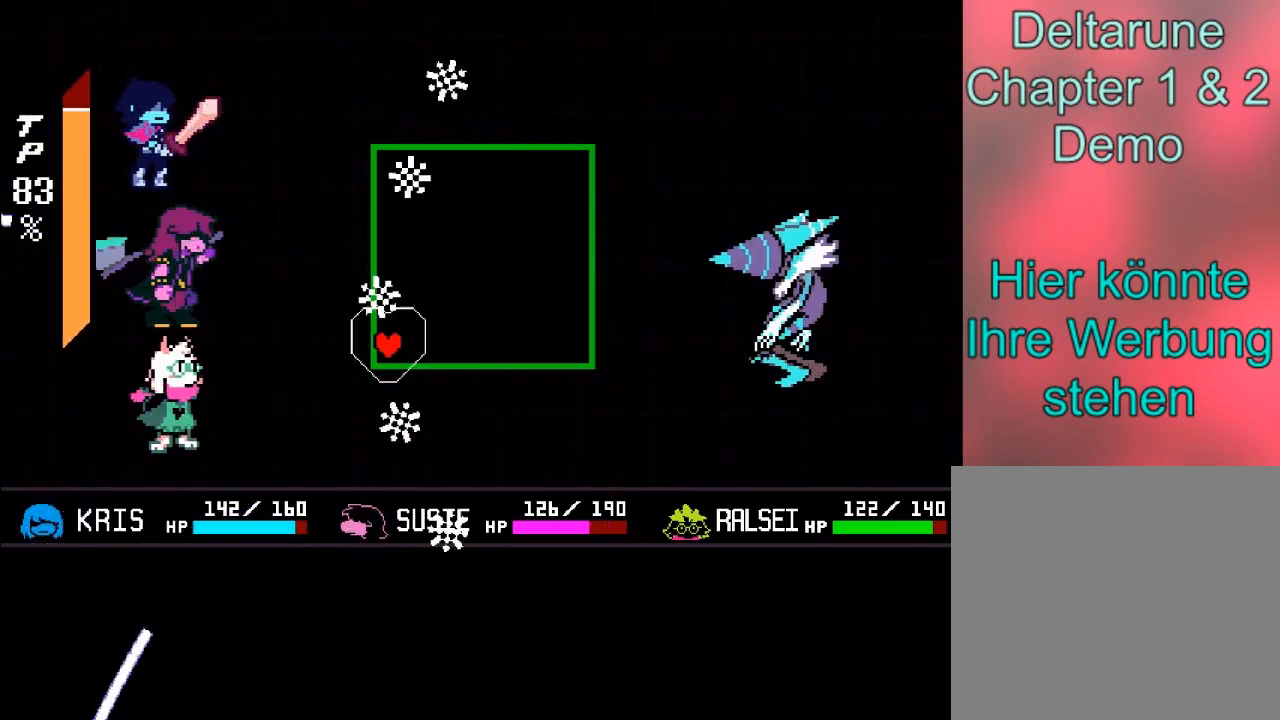
{"buttons": [], "left_stick": "center", "events": [[100, "left_stick", "center"]]}